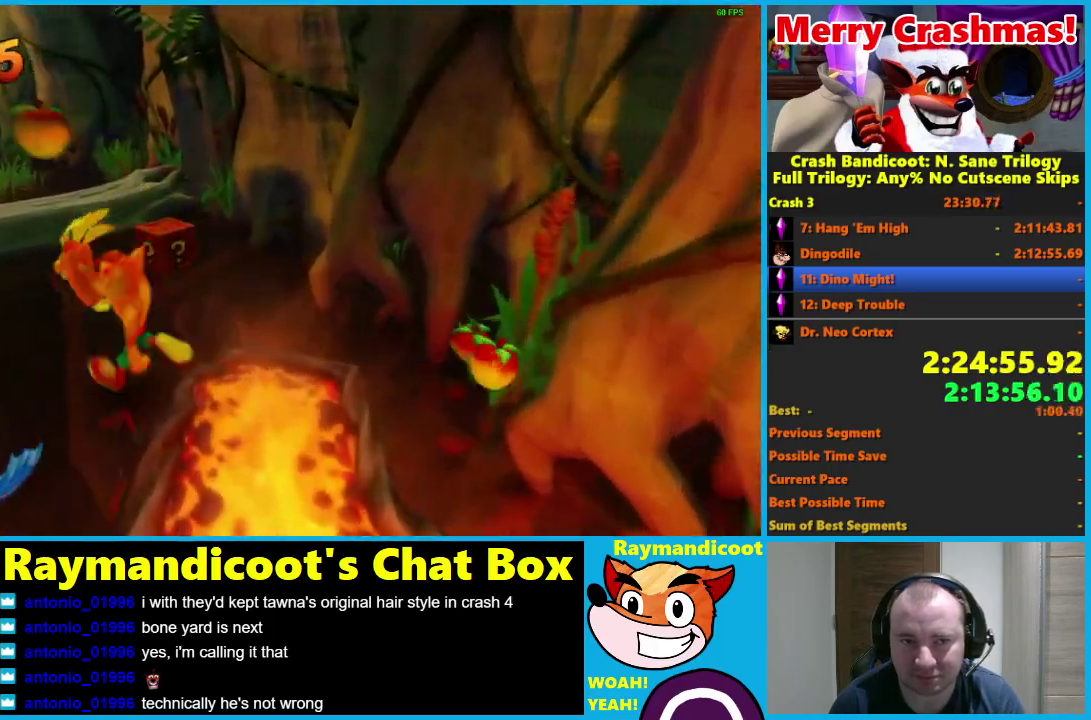
Gameplay with a controller (Xbox layout); each line is a JSON object with the inputs held at the frame after it. "events" lists button and stick changes between this image and that frame as [ms after this image, input, new state], when the widget could be followed in between.
{"buttons": ["X", "R1"], "left_stick": "up", "right_stick": "center"}
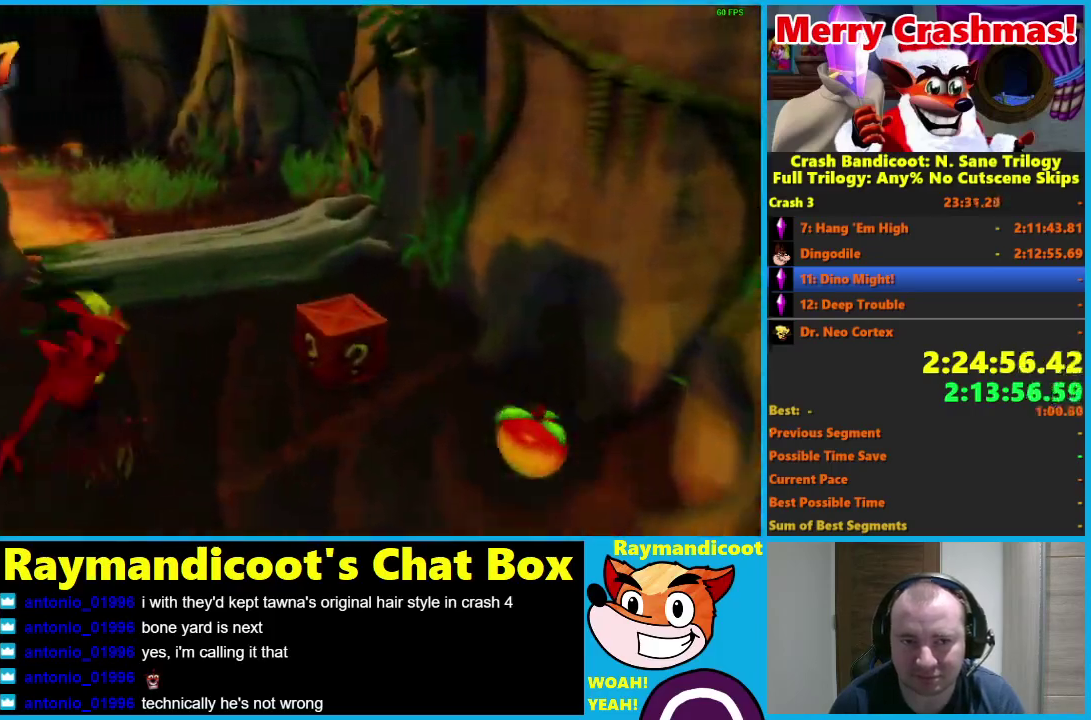
{"buttons": ["R1"], "left_stick": "up", "right_stick": "center", "events": [[67, "A", "down"], [117, "R1", "up"], [117, "X", "up"], [150, "A", "up"], [467, "R1", "down"]]}
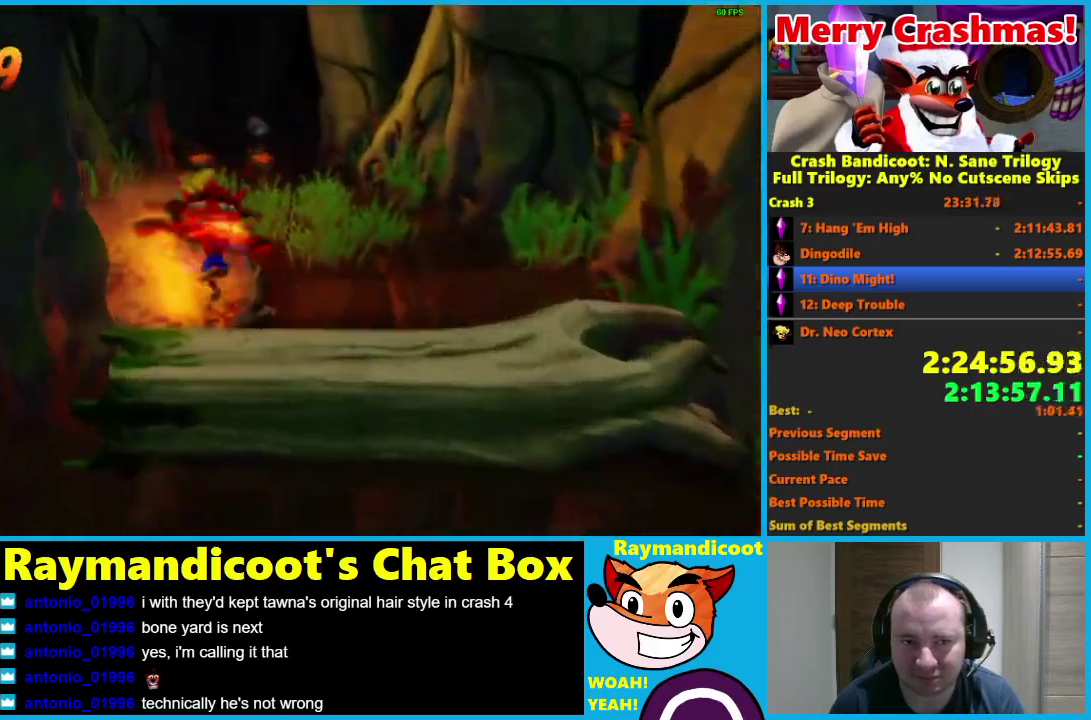
{"buttons": [], "left_stick": "up", "right_stick": "center", "events": [[67, "R1", "up"], [250, "X", "down"], [333, "X", "up"]]}
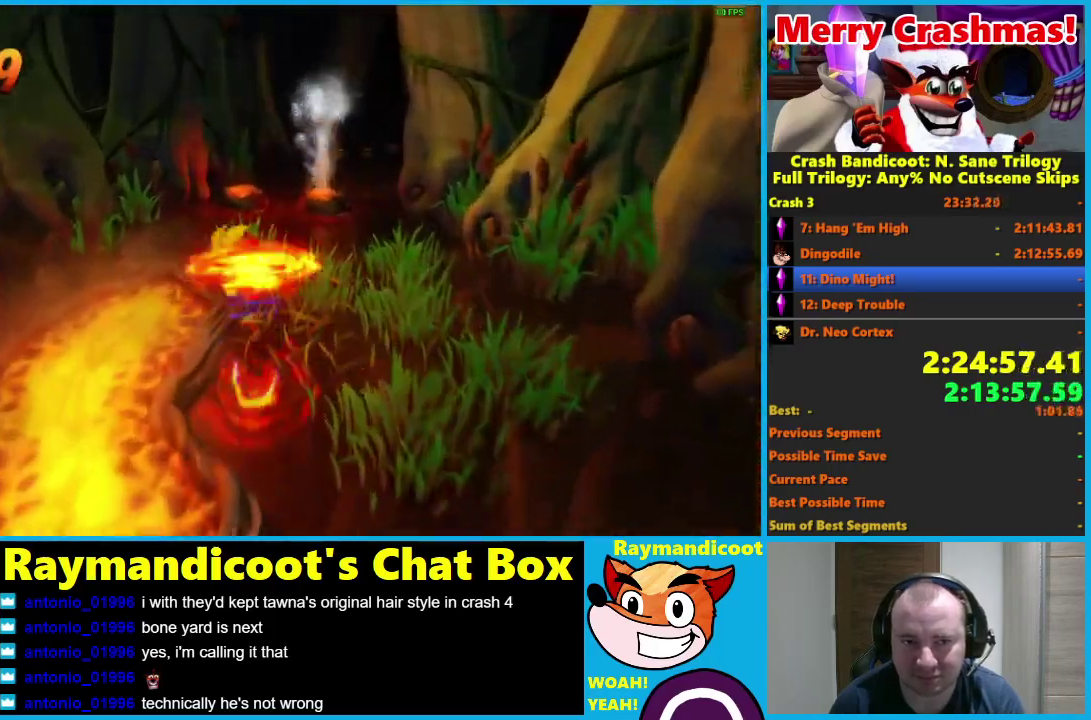
{"buttons": [], "left_stick": "up", "right_stick": "center", "events": [[217, "R1", "down"], [317, "R1", "up"]]}
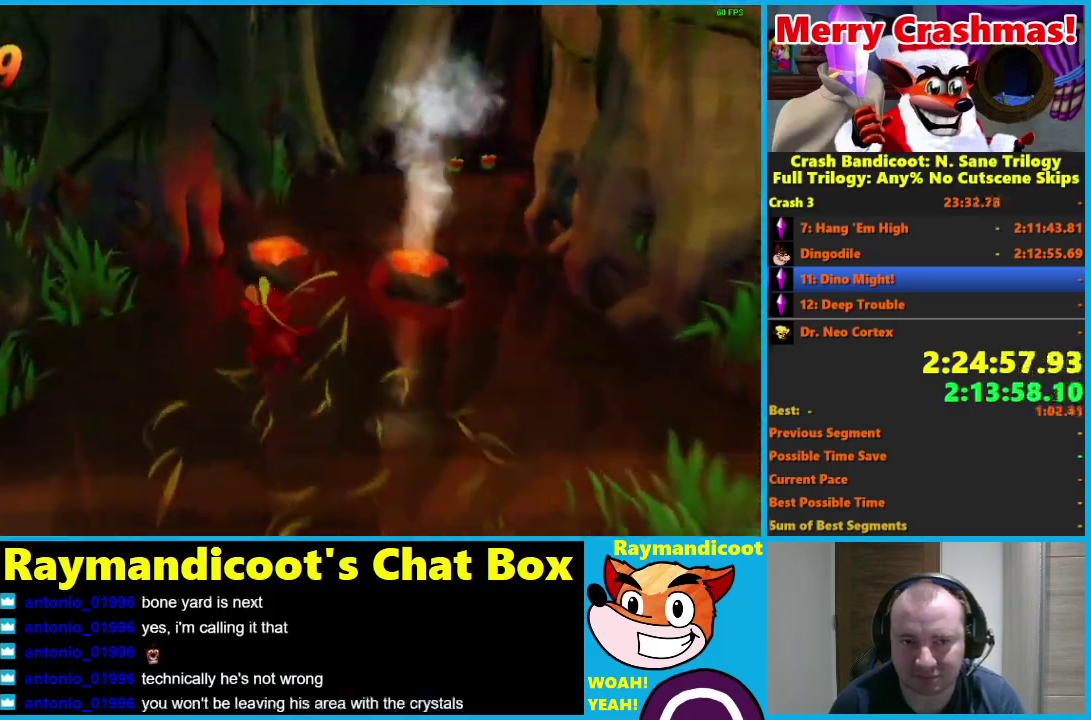
{"buttons": ["R1"], "left_stick": "up-right", "right_stick": "center", "events": [[33, "X", "down"], [83, "left_stick", "up-right"], [117, "X", "up"], [500, "R1", "down"]]}
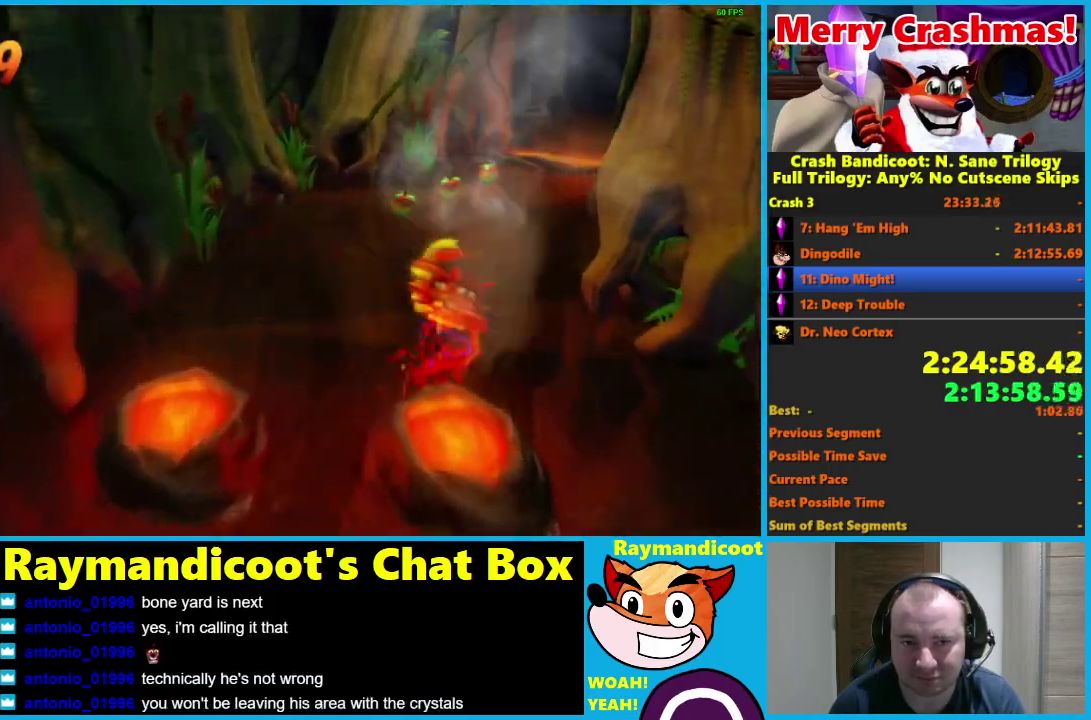
{"buttons": [], "left_stick": "up", "right_stick": "center", "events": [[83, "R1", "up"], [267, "left_stick", "up"], [317, "X", "down"], [367, "X", "up"]]}
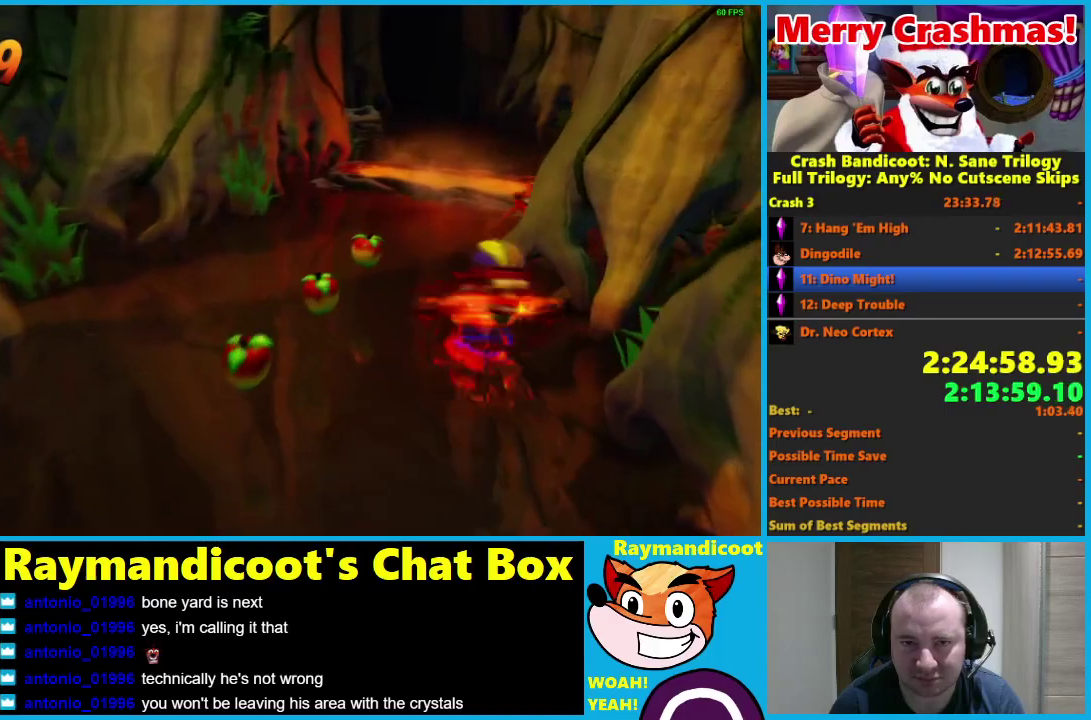
{"buttons": [], "left_stick": "up", "right_stick": "center", "events": [[267, "R1", "down"], [350, "R1", "up"]]}
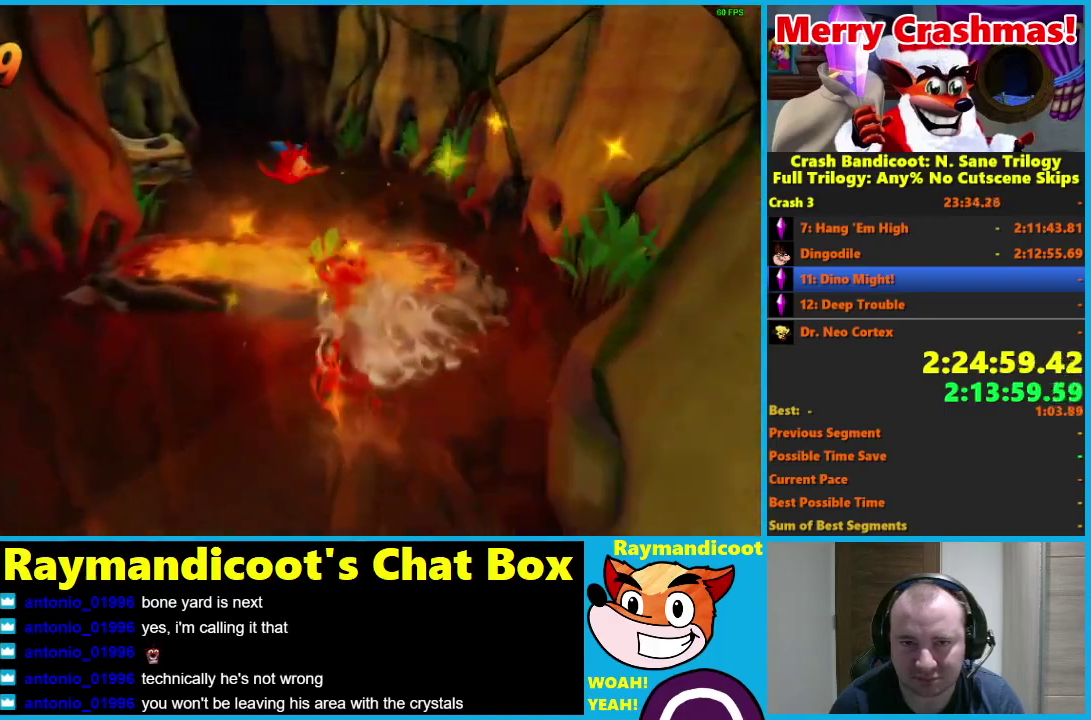
{"buttons": ["R1"], "left_stick": "up-left", "right_stick": "center", "events": [[33, "X", "down"], [100, "X", "up"], [383, "left_stick", "up-left"], [500, "R1", "down"]]}
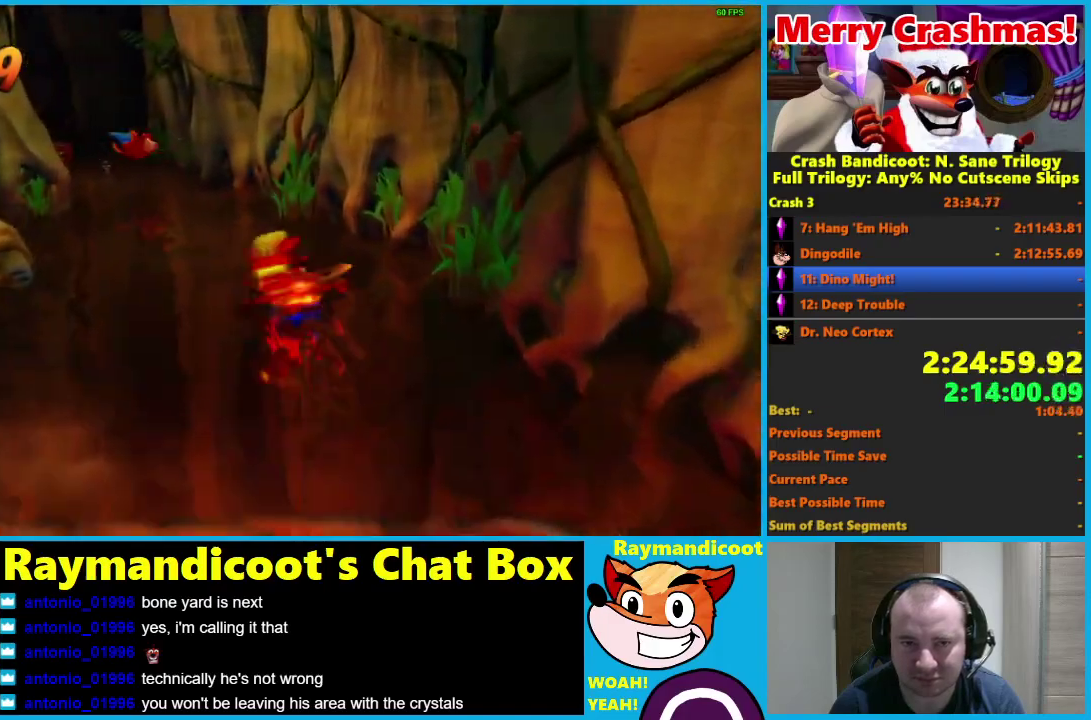
{"buttons": [], "left_stick": "up-left", "right_stick": "center", "events": [[100, "R1", "up"], [267, "X", "down"], [333, "X", "up"]]}
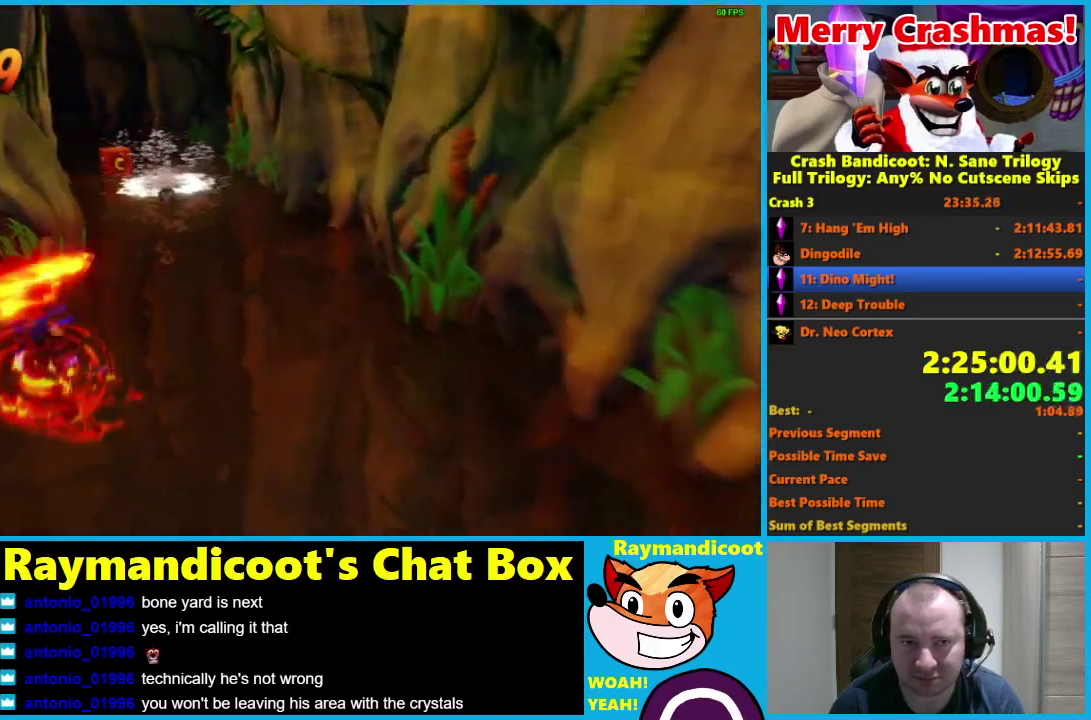
{"buttons": [], "left_stick": "up", "right_stick": "center", "events": [[17, "left_stick", "up"], [233, "R1", "down"], [317, "R1", "up"]]}
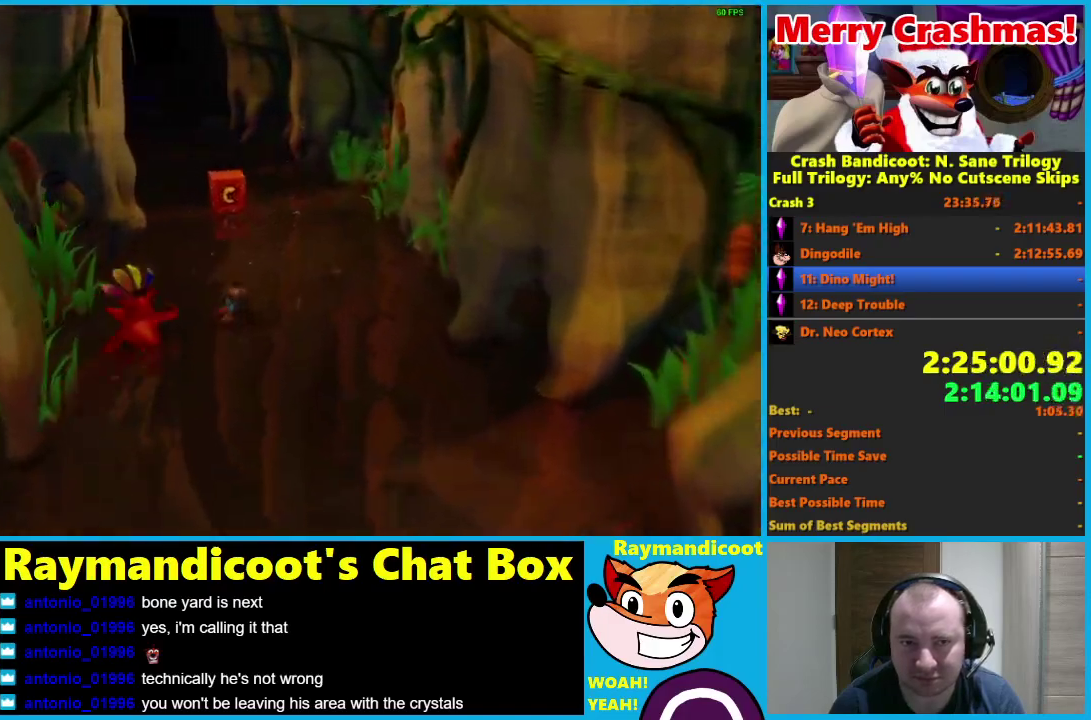
{"buttons": [], "left_stick": "up", "right_stick": "center", "events": [[50, "X", "down"], [117, "X", "up"]]}
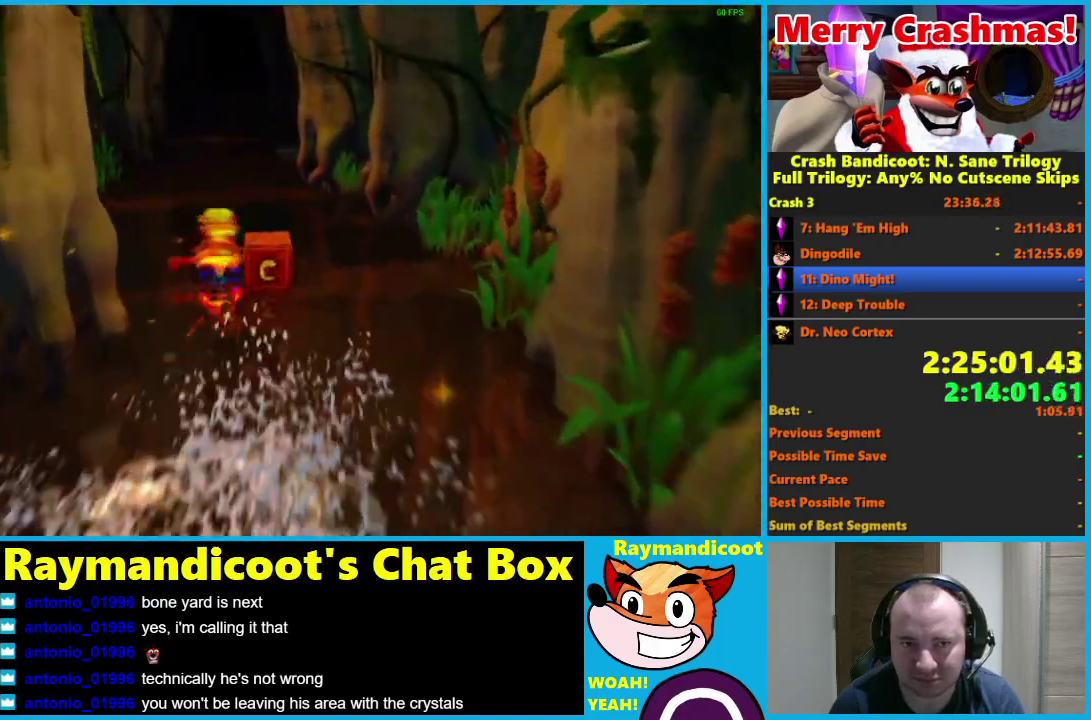
{"buttons": [], "left_stick": "up", "right_stick": "center", "events": [[33, "R1", "down"], [100, "R1", "up"], [317, "X", "down"], [383, "X", "up"]]}
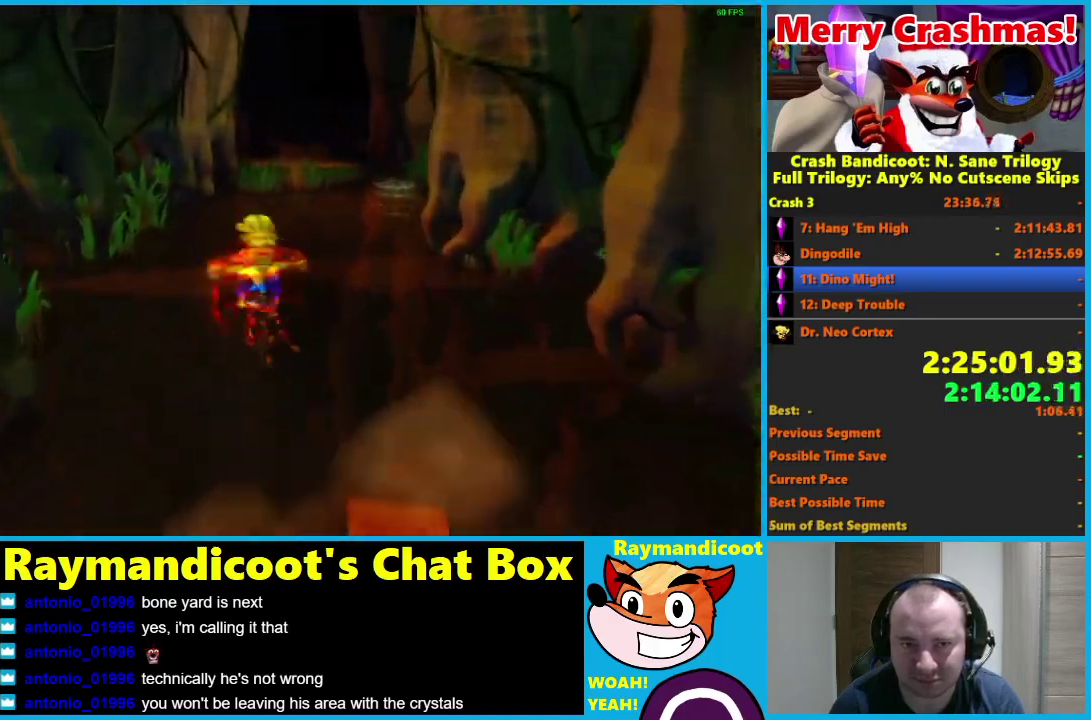
{"buttons": [], "left_stick": "up", "right_stick": "center", "events": [[283, "R1", "down"], [367, "R1", "up"]]}
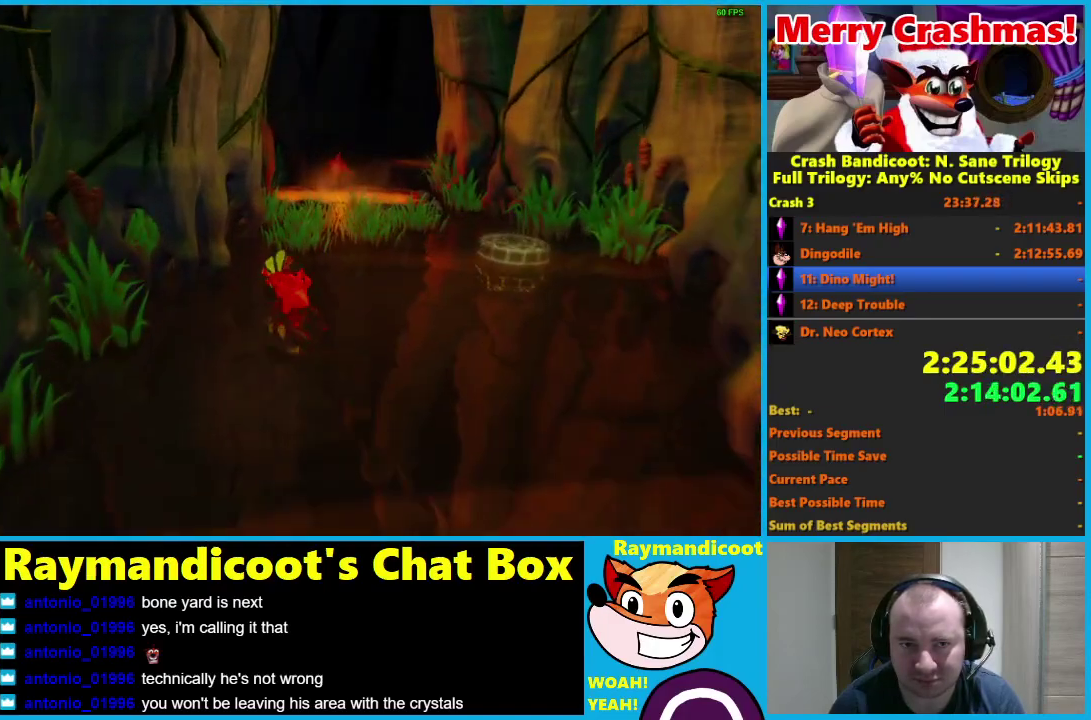
{"buttons": [], "left_stick": "up", "right_stick": "center", "events": [[100, "X", "down"], [167, "X", "up"]]}
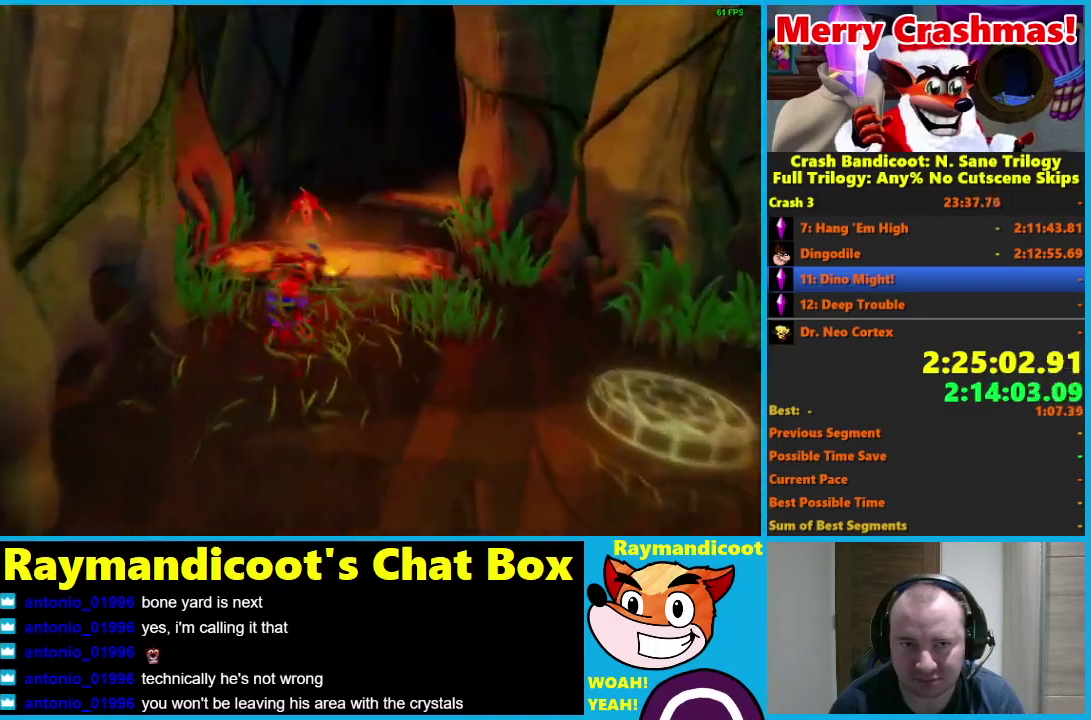
{"buttons": [], "left_stick": "up", "right_stick": "center", "events": [[67, "R1", "down"], [150, "R1", "up"], [350, "X", "down"], [433, "X", "up"]]}
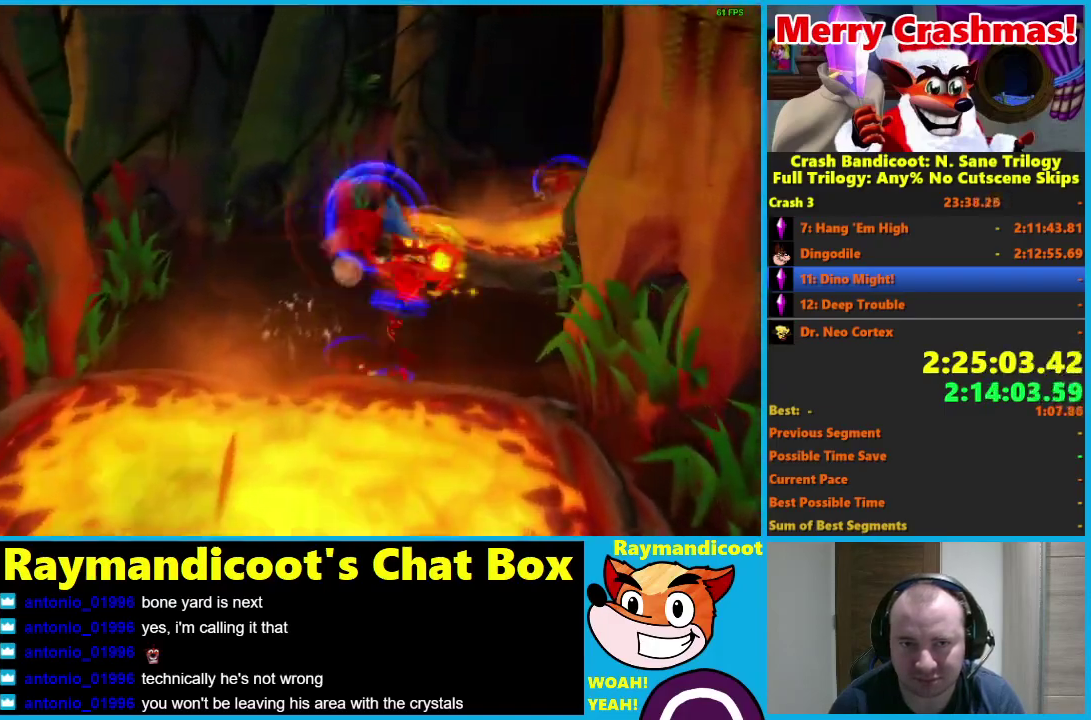
{"buttons": [], "left_stick": "up", "right_stick": "center", "events": [[333, "R1", "down"], [383, "R1", "up"]]}
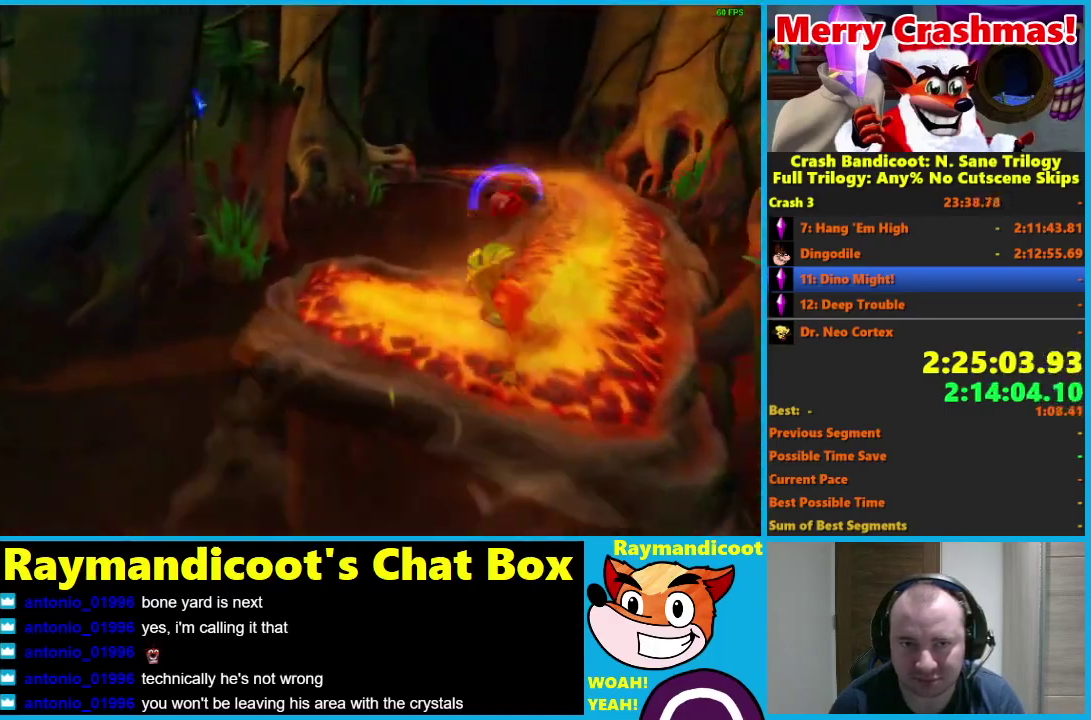
{"buttons": [], "left_stick": "up", "right_stick": "center", "events": [[117, "X", "down"], [183, "X", "up"]]}
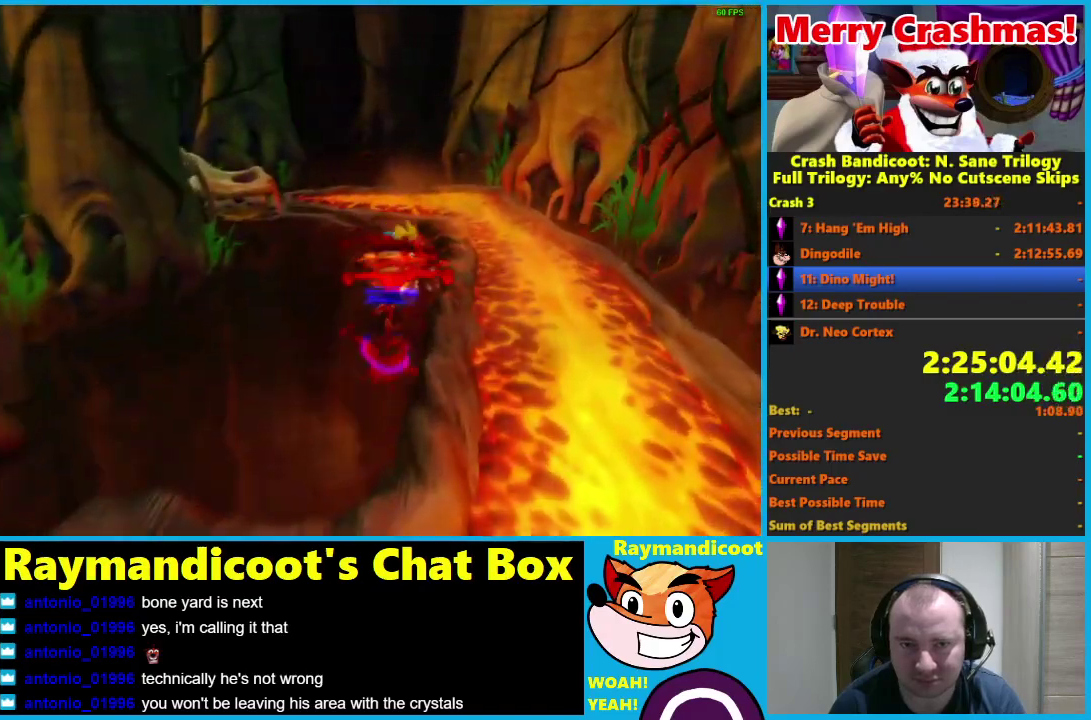
{"buttons": [], "left_stick": "up", "right_stick": "center", "events": [[67, "R1", "down"], [167, "R1", "up"], [367, "X", "down"], [433, "X", "up"]]}
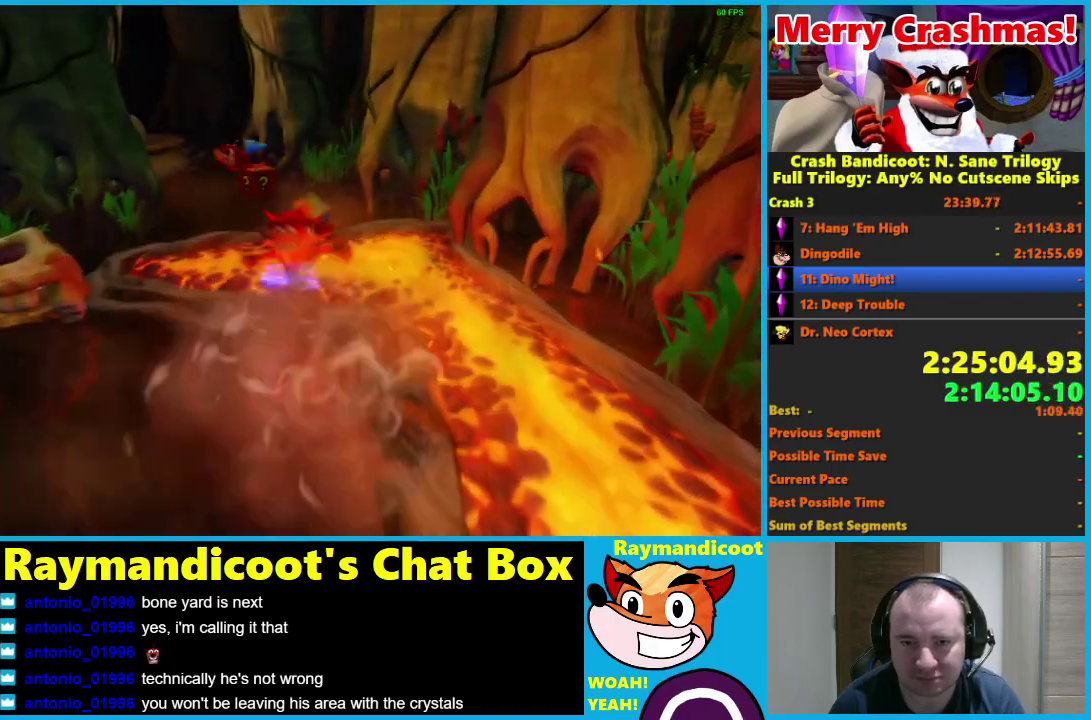
{"buttons": [], "left_stick": "up-left", "right_stick": "center", "events": [[233, "left_stick", "up-left"], [317, "R1", "down"], [400, "R1", "up"]]}
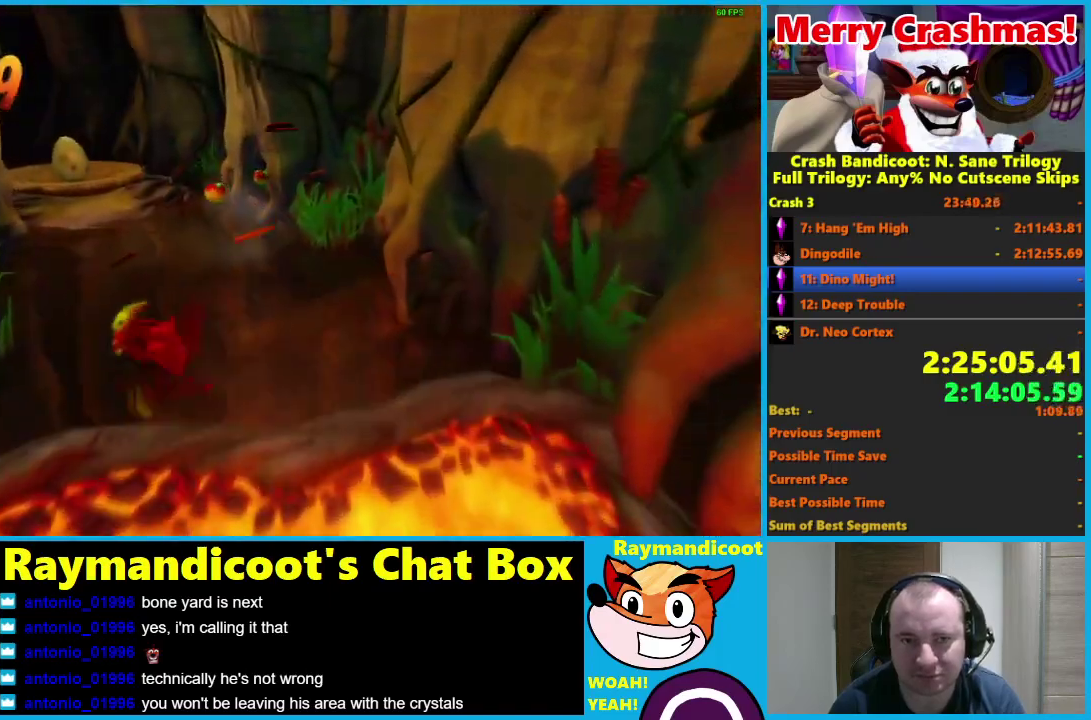
{"buttons": [], "left_stick": "up", "right_stick": "center", "events": [[67, "X", "down"], [167, "X", "up"], [283, "left_stick", "up"]]}
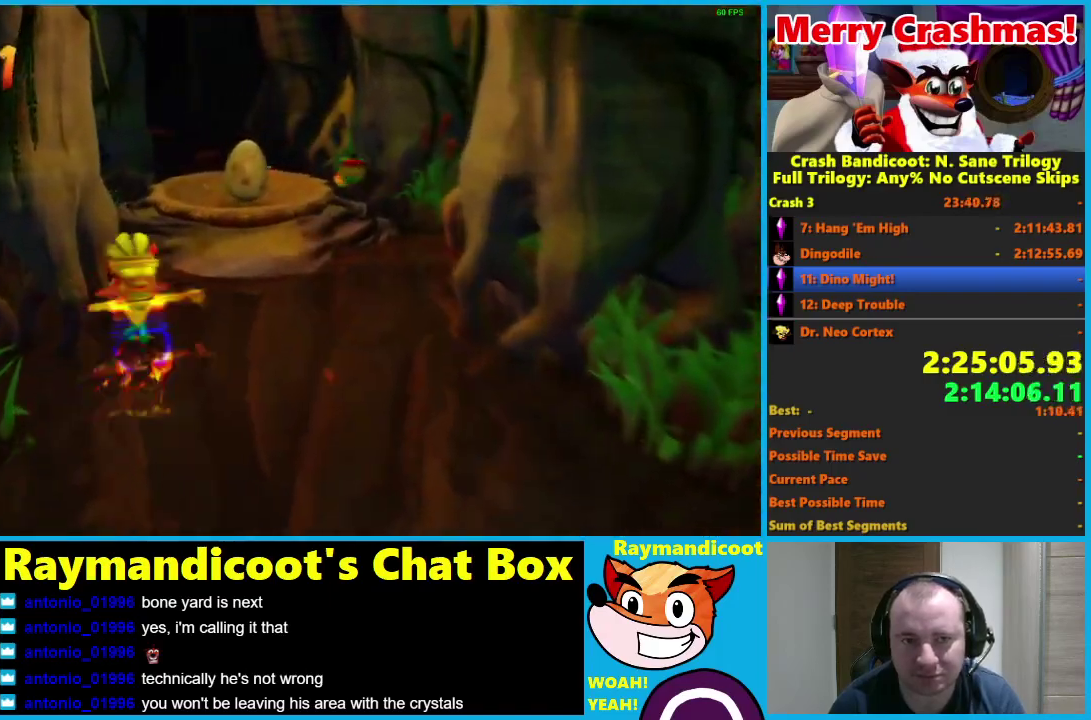
{"buttons": [], "left_stick": "up", "right_stick": "center", "events": [[17, "R1", "down"], [117, "R1", "up"], [283, "X", "down"], [367, "X", "up"]]}
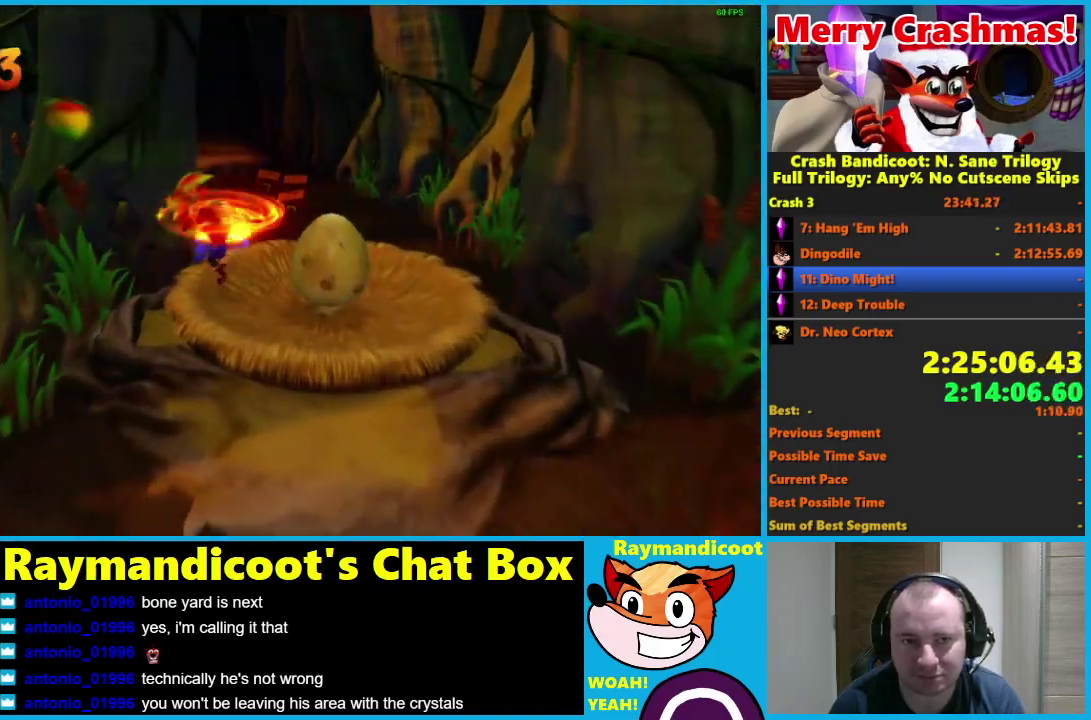
{"buttons": [], "left_stick": "up", "right_stick": "center", "events": [[267, "R1", "down"], [367, "R1", "up"]]}
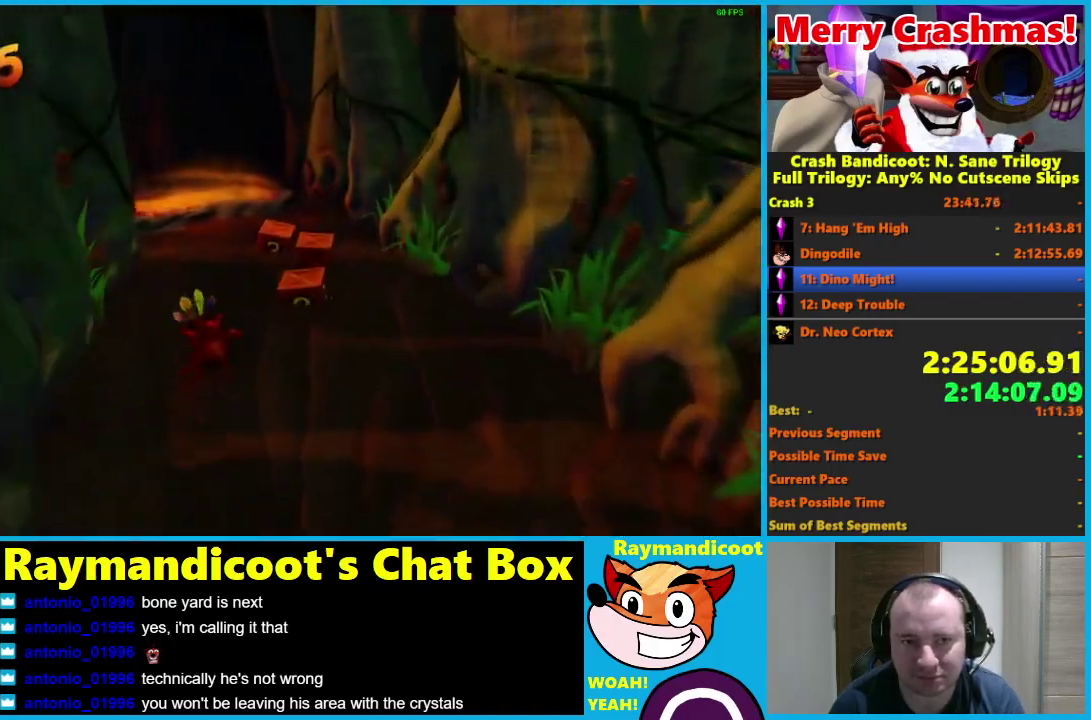
{"buttons": [], "left_stick": "up", "right_stick": "center", "events": [[33, "X", "down"], [150, "X", "up"]]}
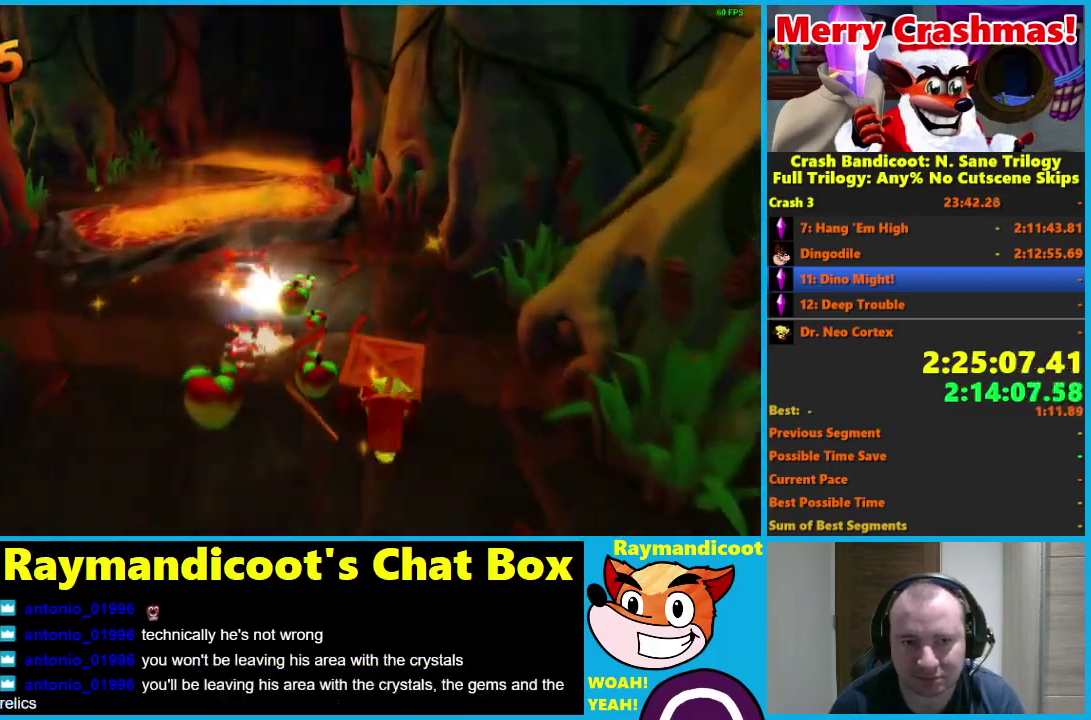
{"buttons": ["A", "R1"], "left_stick": "up-left", "right_stick": "center", "events": [[300, "R1", "down"], [317, "left_stick", "up-left"], [417, "A", "down"]]}
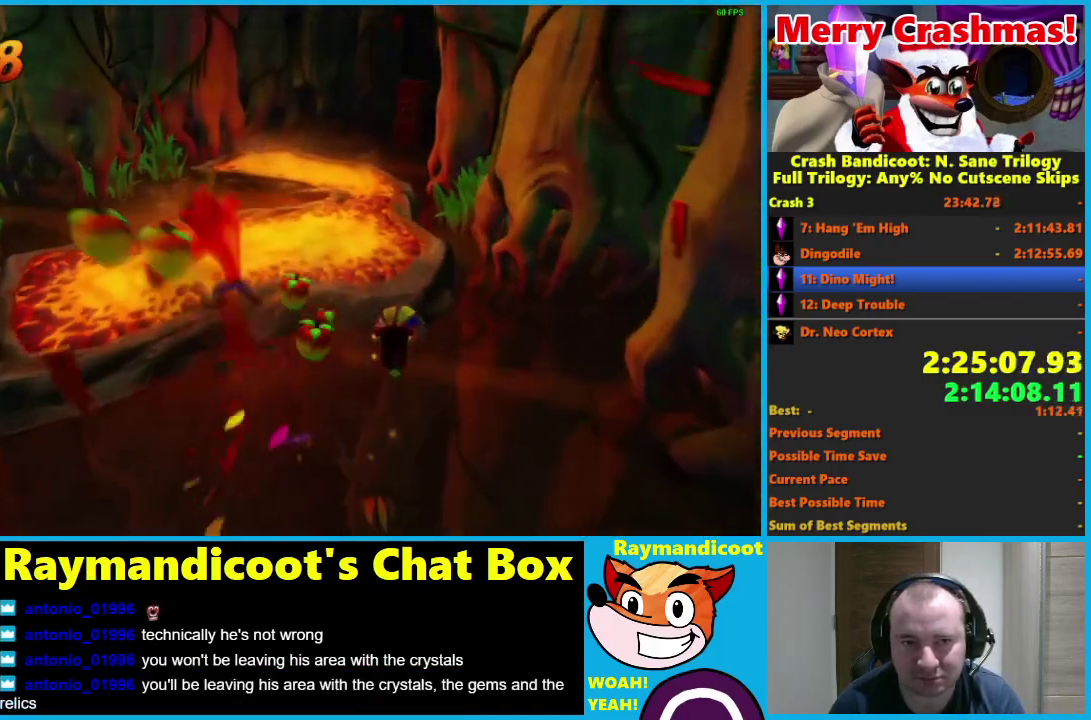
{"buttons": [], "left_stick": "up-left", "right_stick": "center", "events": [[483, "A", "up"], [500, "R1", "up"]]}
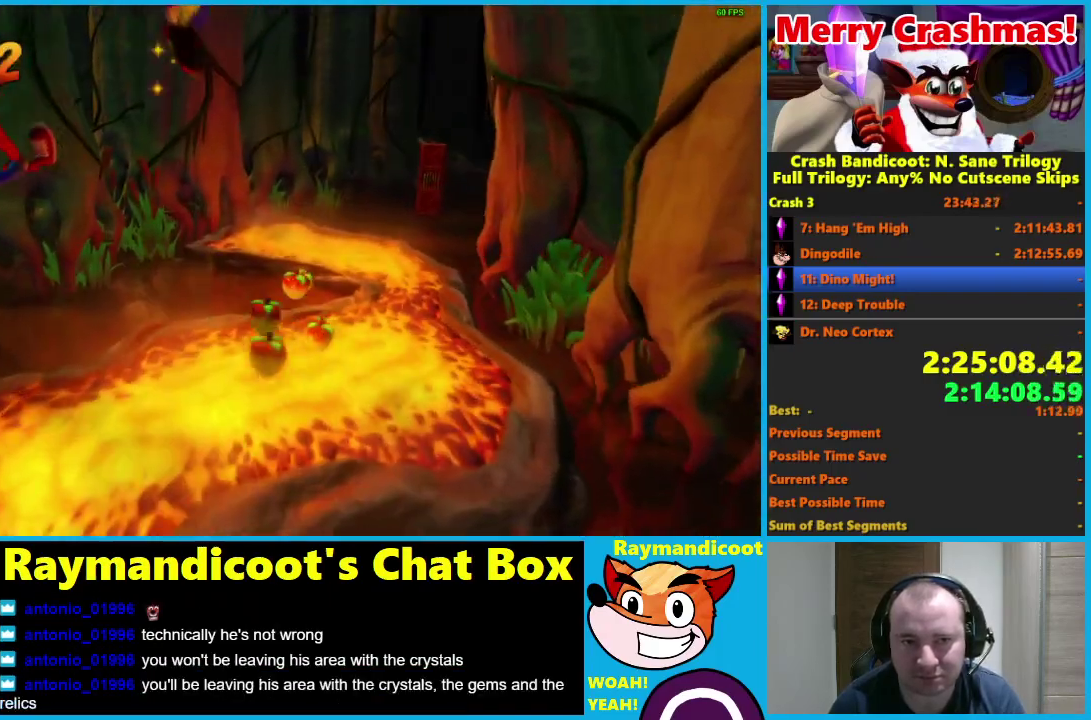
{"buttons": [], "left_stick": "up-right", "right_stick": "center", "events": [[83, "left_stick", "up"], [367, "left_stick", "up-right"]]}
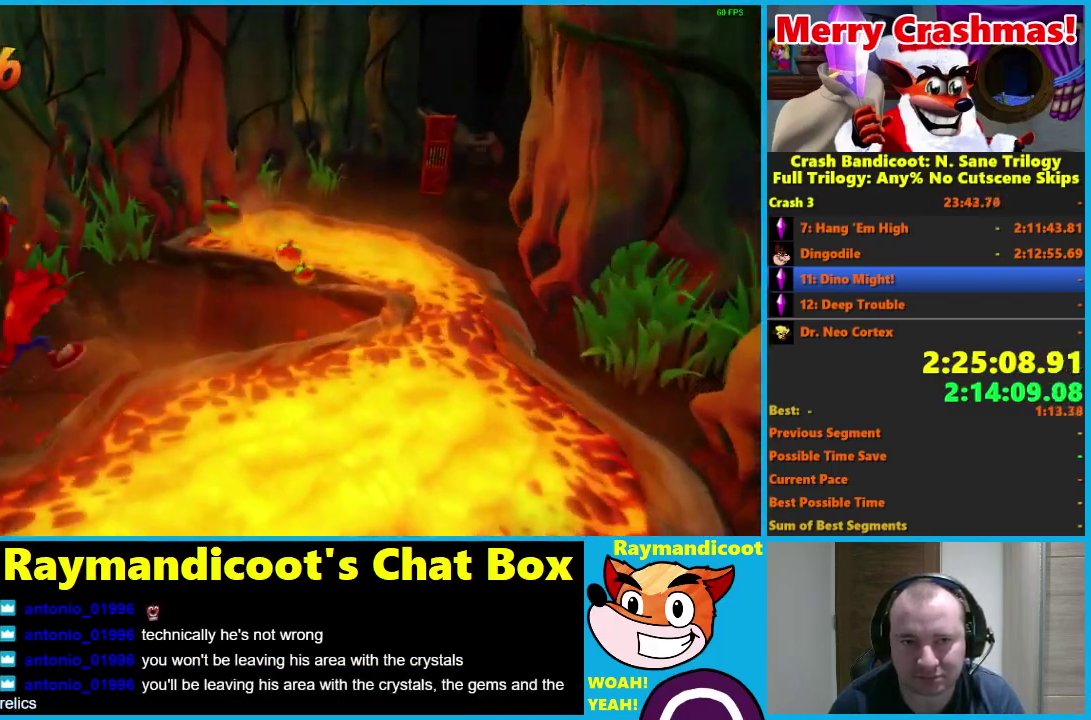
{"buttons": ["A", "R1"], "left_stick": "up-right", "right_stick": "center", "events": [[250, "R1", "down"], [400, "A", "down"]]}
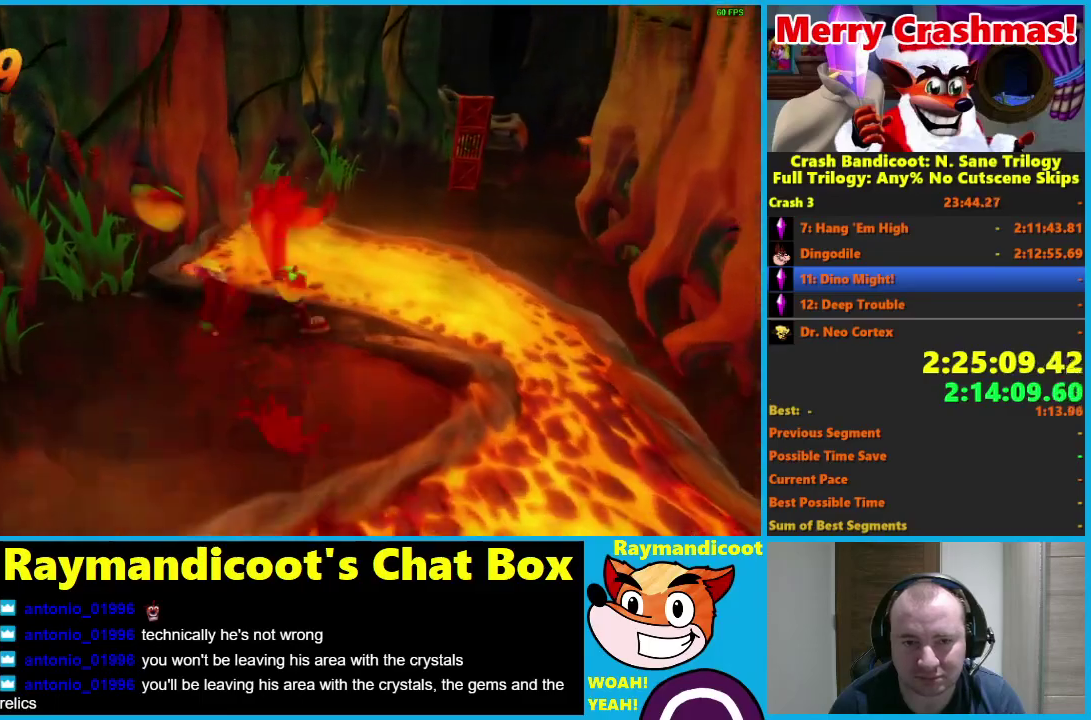
{"buttons": [], "left_stick": "up-right", "right_stick": "center", "events": [[367, "A", "up"], [417, "R1", "up"]]}